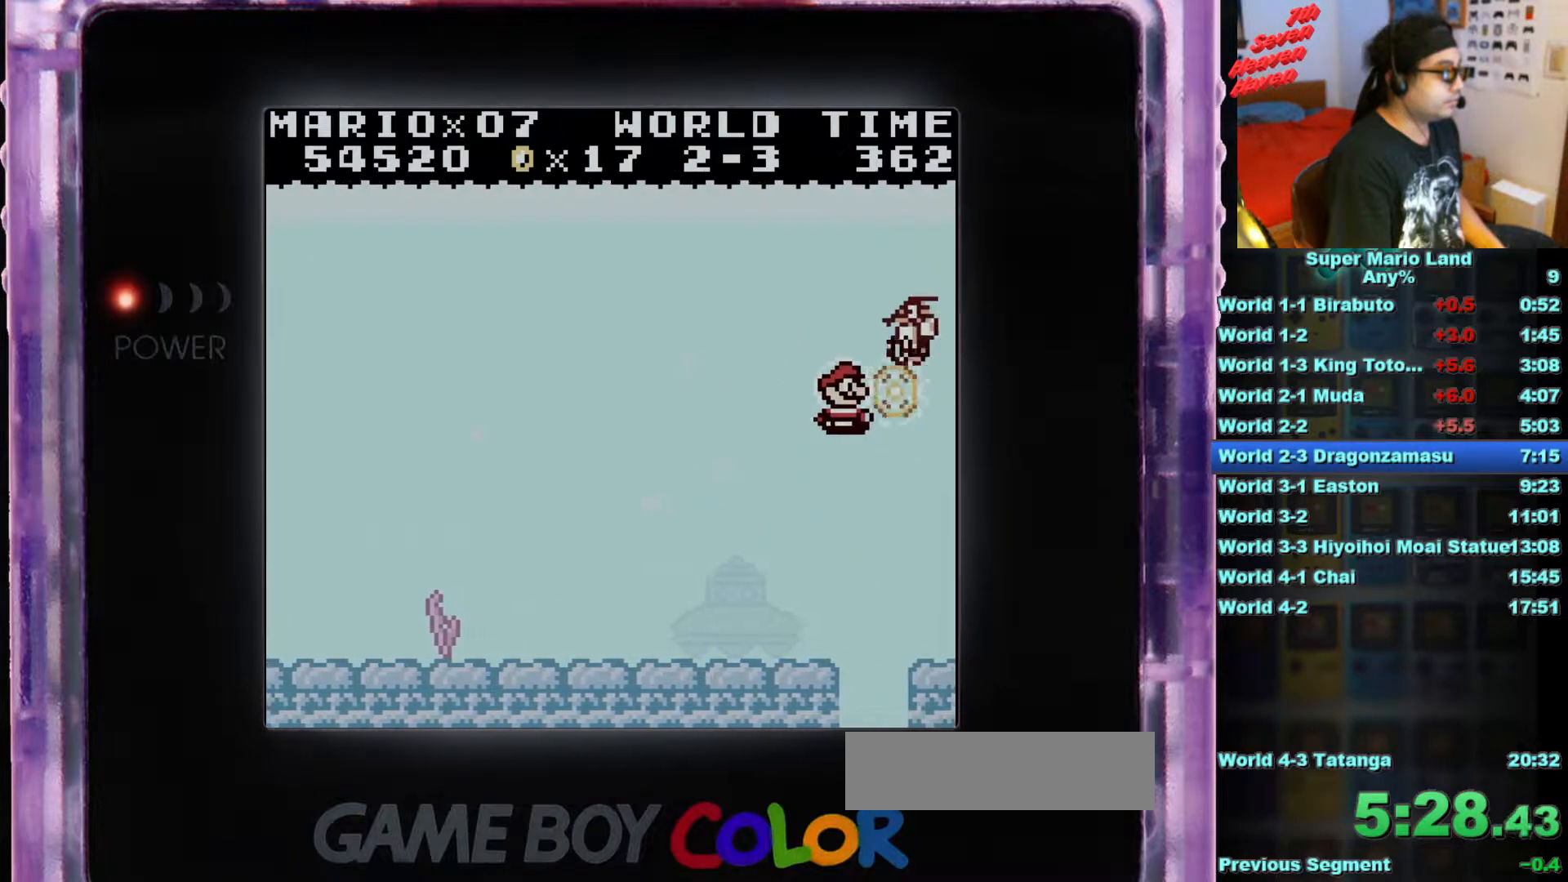
Gameplay with a controller (Nintendo layout); each line is a JSON object with the inputs held at the frame after it. "events" lists button and stick changes between this image and that frame as [ms after this image, input, new state], when the widget could be followed in between. Not read: L3 R3.
{"buttons": [], "events": []}
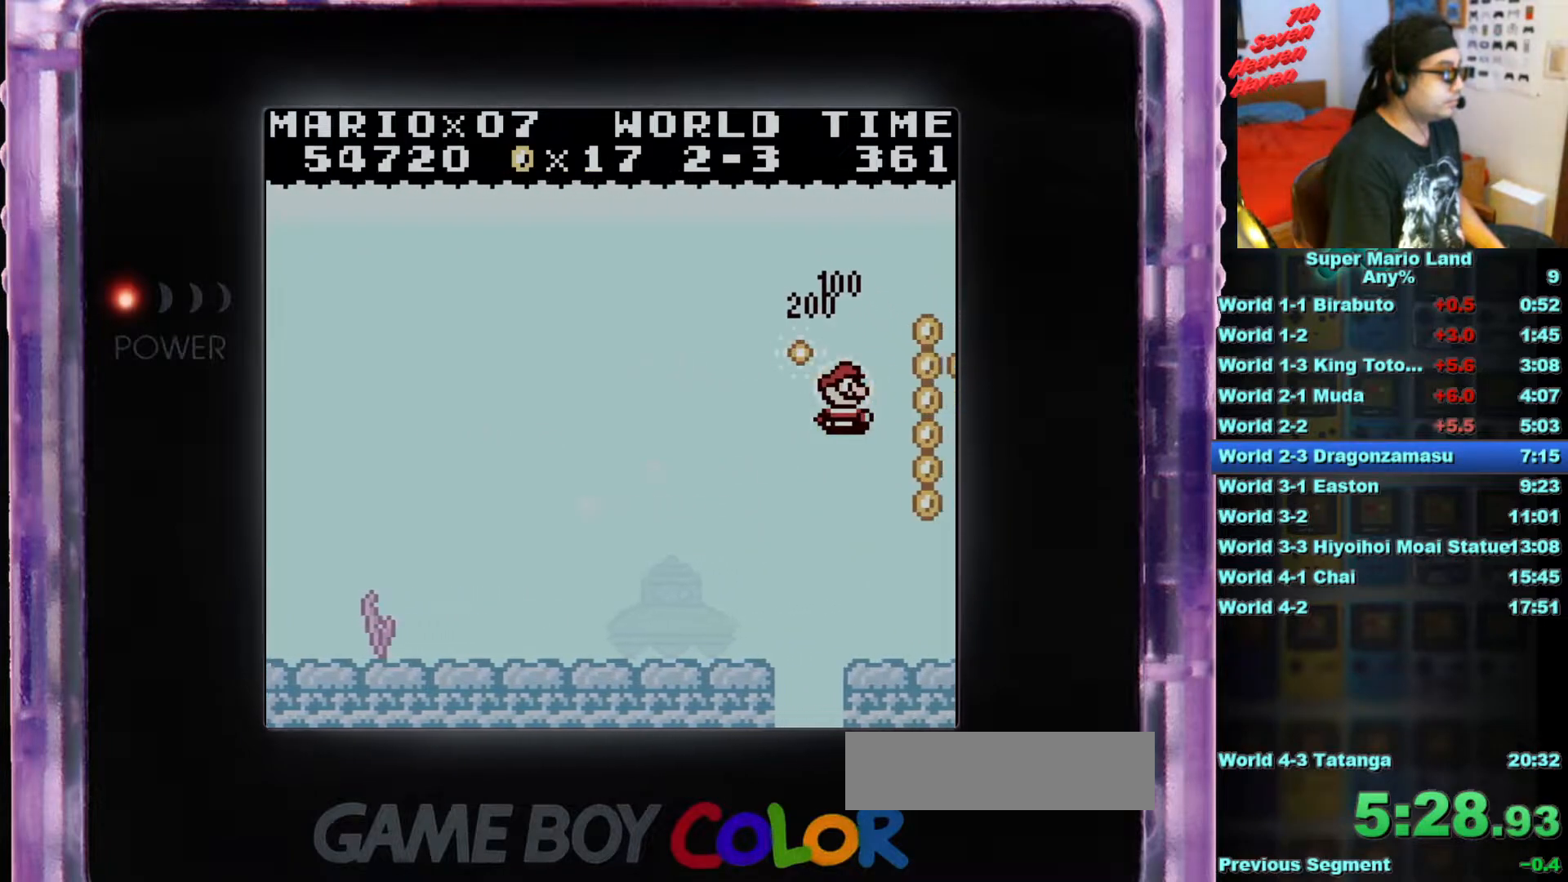
{"buttons": ["DPAD_DOWN"], "events": [[234, "DPAD_DOWN", "down"], [234, "DPAD_RIGHT", "down"], [267, "DPAD_RIGHT", "up"]]}
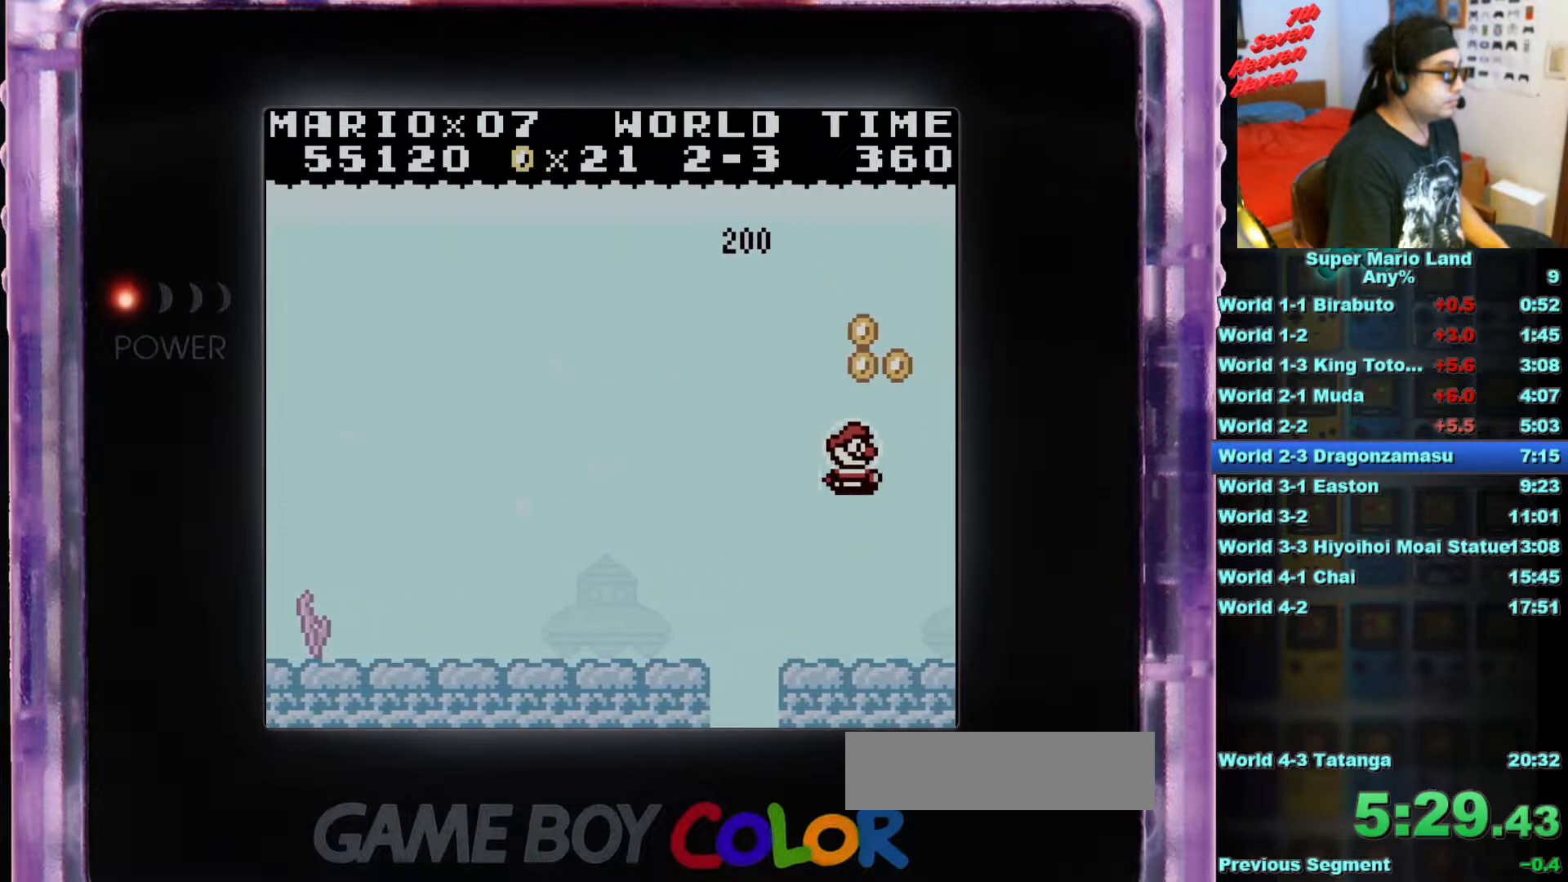
{"buttons": ["DPAD_UP", "DPAD_LEFT"], "events": [[17, "DPAD_RIGHT", "down"], [83, "DPAD_DOWN", "up"], [133, "DPAD_UP", "down"], [250, "DPAD_RIGHT", "up"], [434, "DPAD_LEFT", "down"]]}
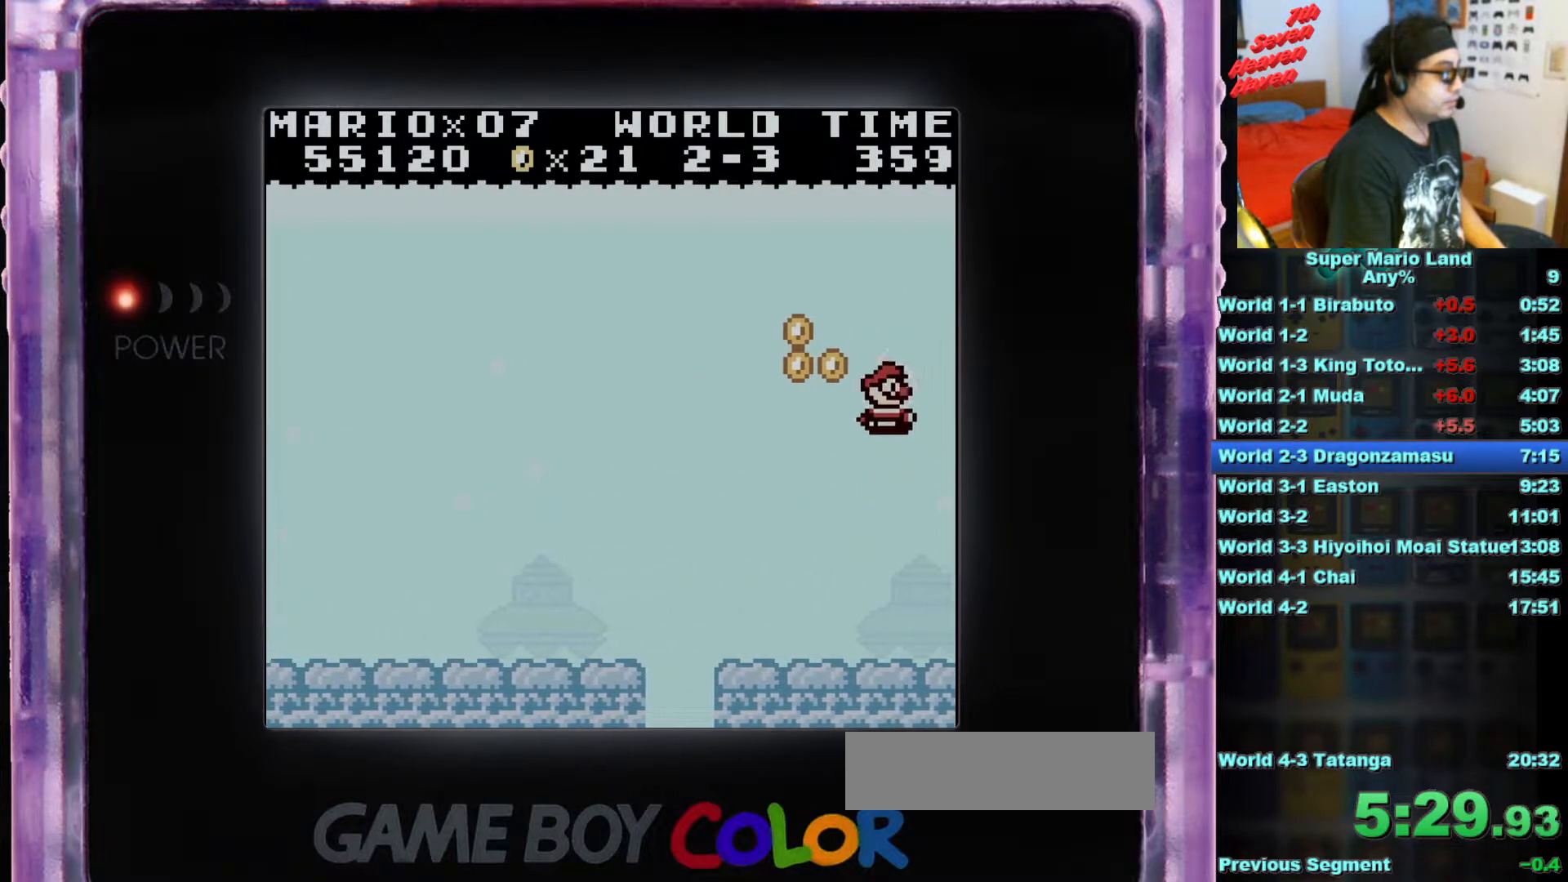
{"buttons": ["DPAD_RIGHT"], "events": [[334, "DPAD_DOWN", "down"], [334, "DPAD_RIGHT", "down"], [384, "DPAD_LEFT", "up"], [401, "DPAD_DOWN", "up"], [401, "DPAD_UP", "up"]]}
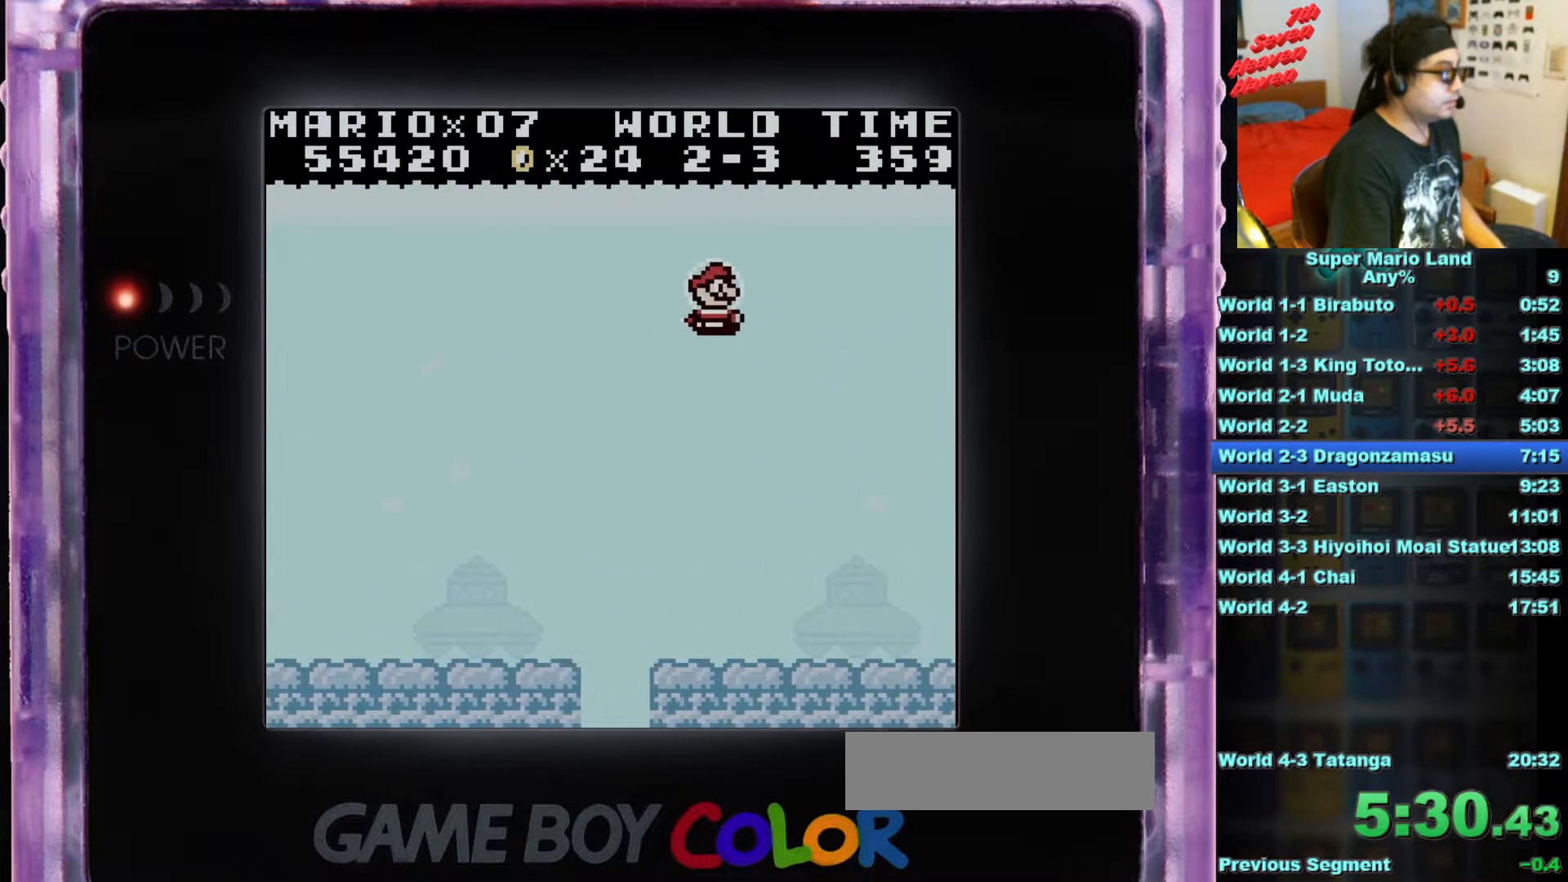
{"buttons": ["DPAD_DOWN", "DPAD_RIGHT"], "events": [[334, "DPAD_DOWN", "down"]]}
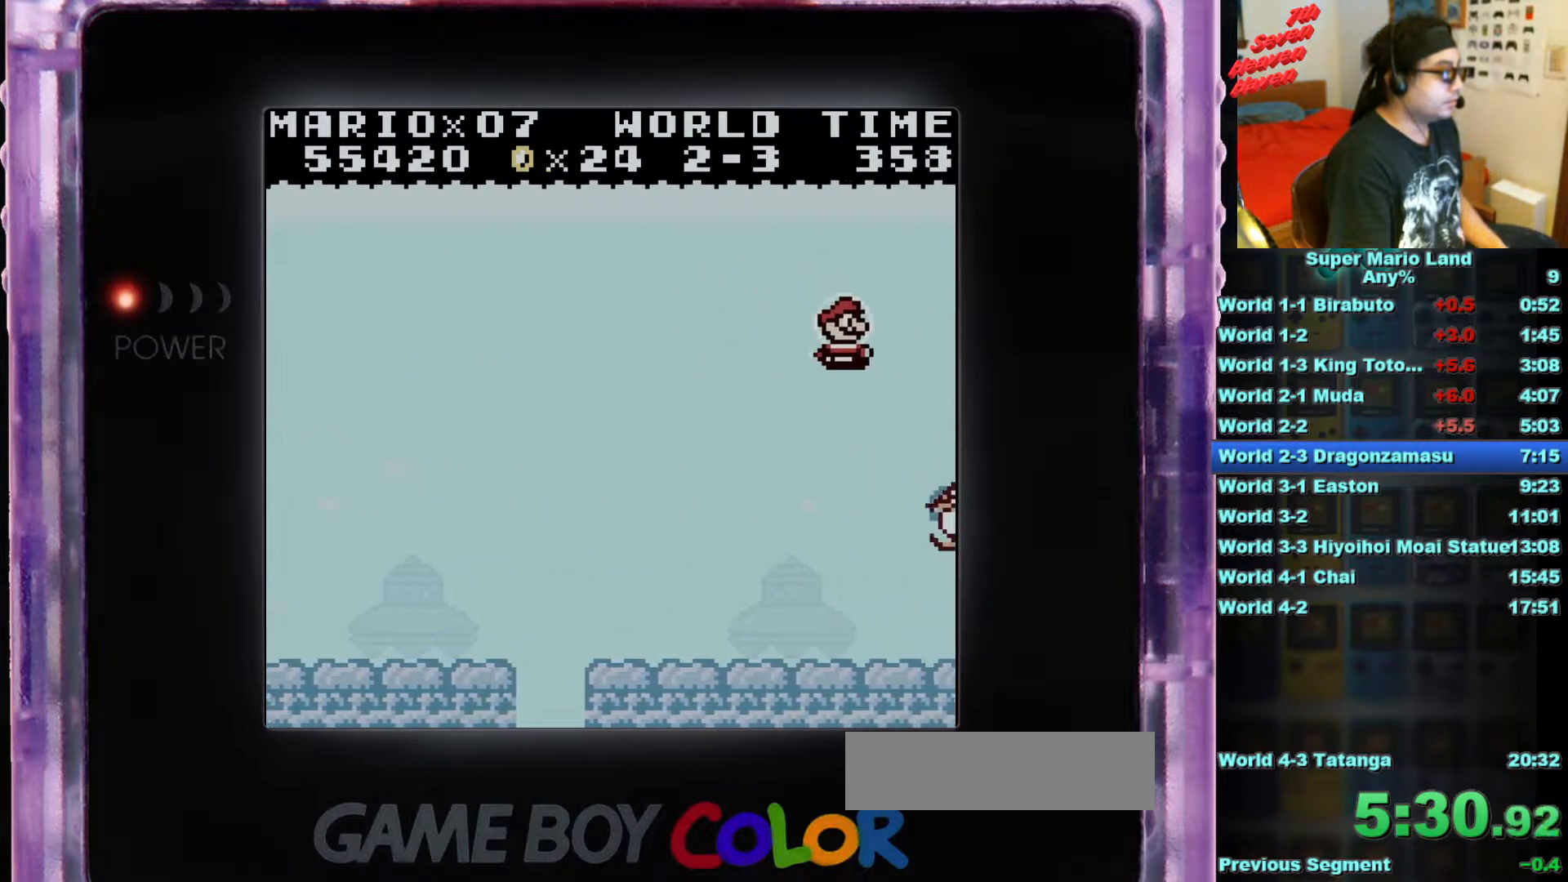
{"buttons": ["DPAD_DOWN", "DPAD_LEFT"], "events": [[50, "DPAD_RIGHT", "up"], [284, "DPAD_LEFT", "down"]]}
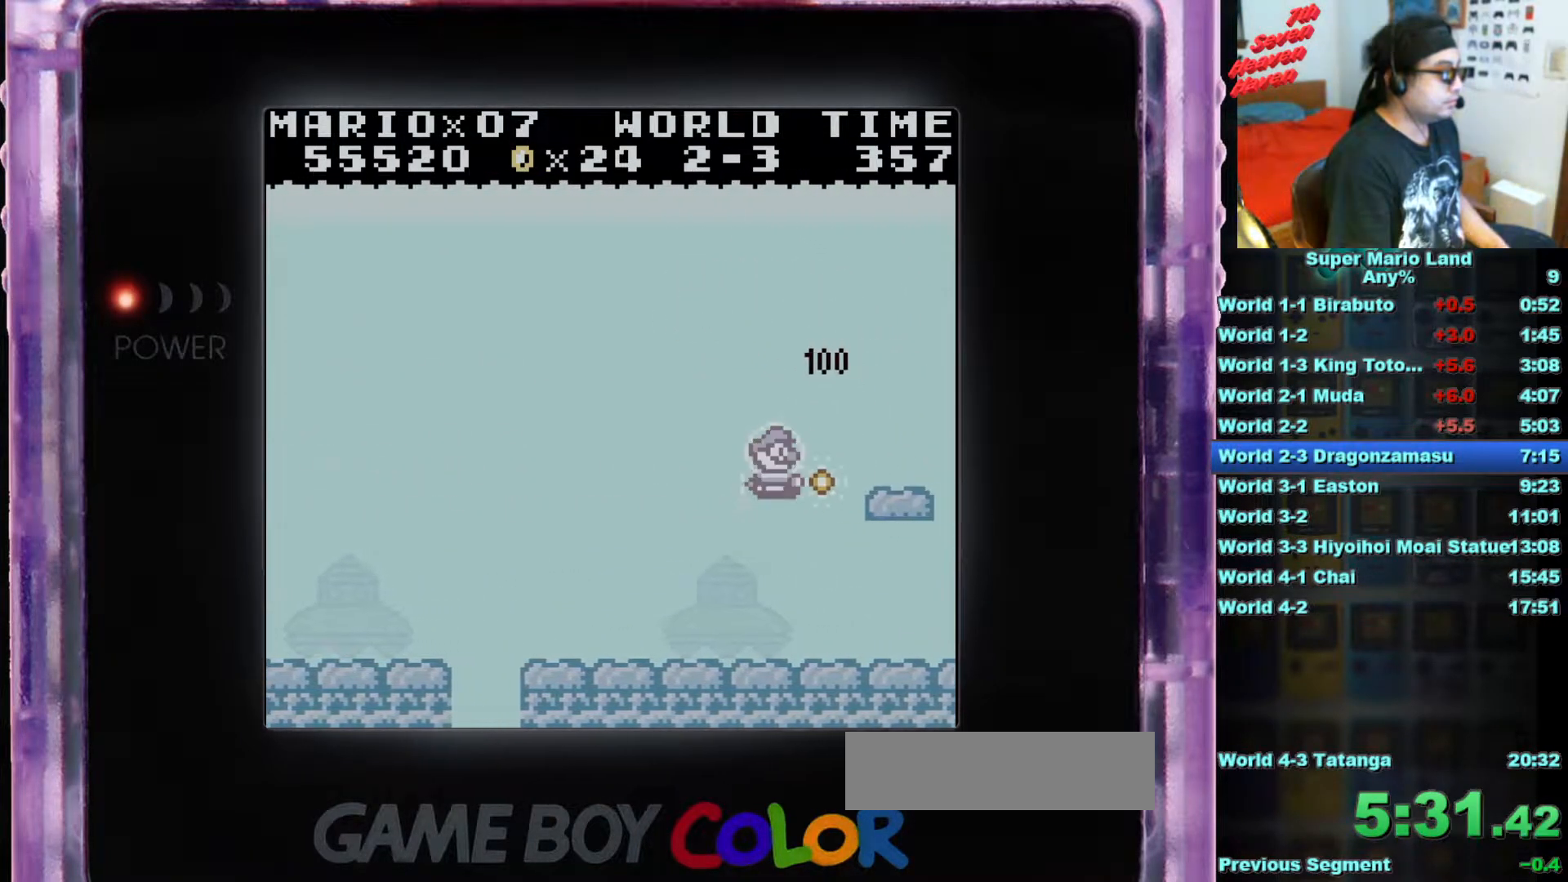
{"buttons": ["DPAD_RIGHT"], "events": [[67, "DPAD_LEFT", "up"], [83, "DPAD_RIGHT", "down"], [200, "DPAD_DOWN", "up"]]}
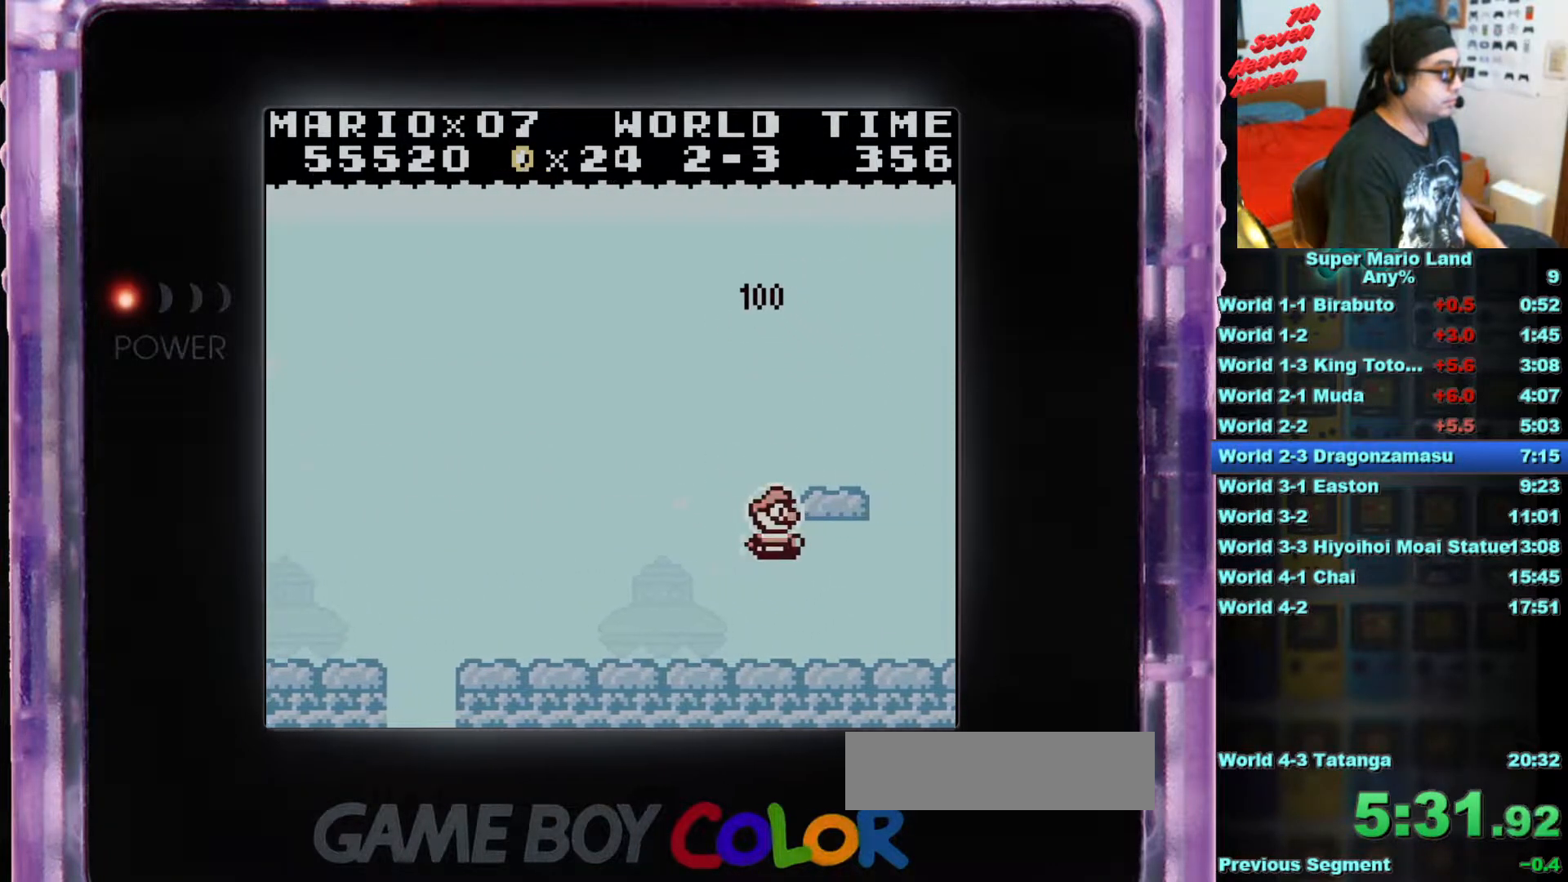
{"buttons": ["DPAD_UP"], "events": [[251, "DPAD_DOWN", "down"], [384, "DPAD_LEFT", "down"], [384, "DPAD_UP", "down"], [434, "DPAD_DOWN", "up"], [451, "DPAD_RIGHT", "up"], [484, "DPAD_LEFT", "up"]]}
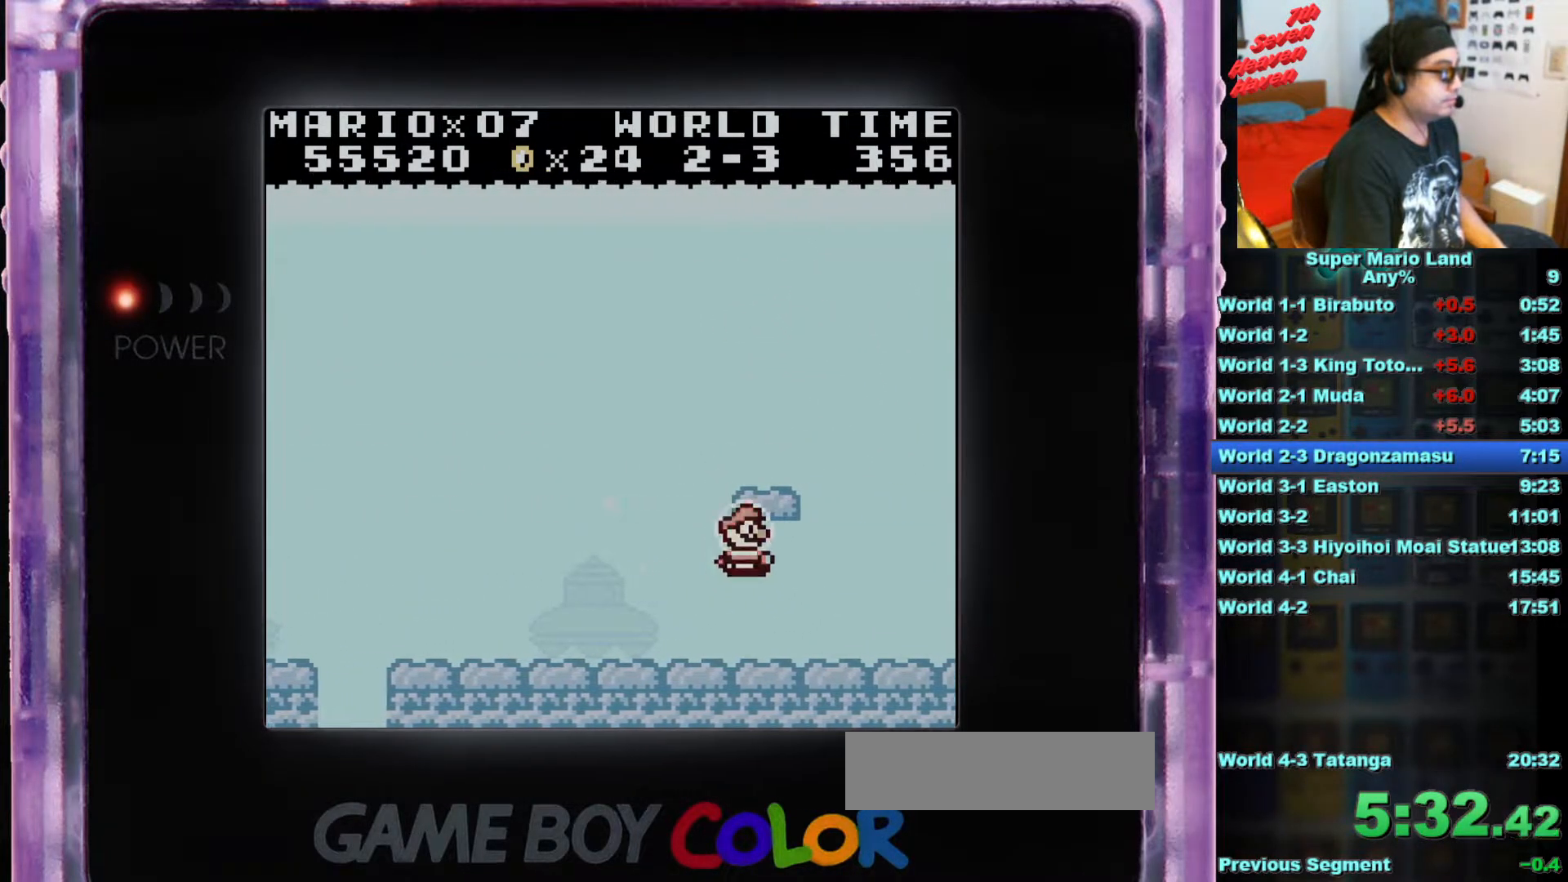
{"buttons": ["DPAD_UP", "DPAD_RIGHT"], "events": [[83, "DPAD_RIGHT", "down"]]}
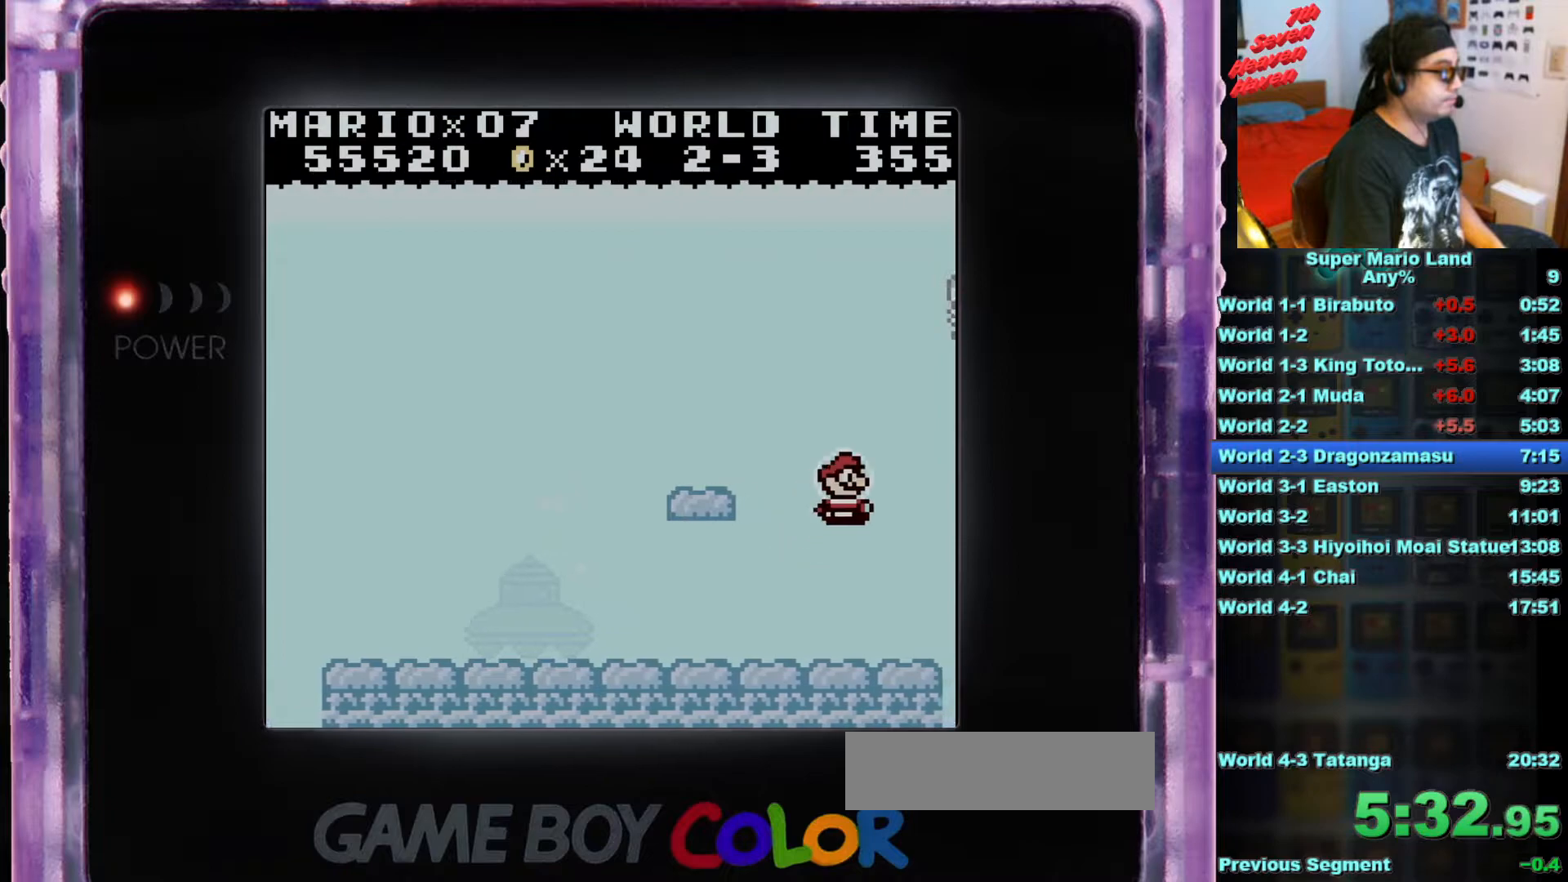
{"buttons": ["DPAD_UP", "DPAD_LEFT"], "events": [[184, "DPAD_UP", "up"], [217, "DPAD_DOWN", "down"], [351, "DPAD_LEFT", "down"], [351, "DPAD_UP", "down"], [384, "DPAD_DOWN", "up"], [417, "DPAD_RIGHT", "up"]]}
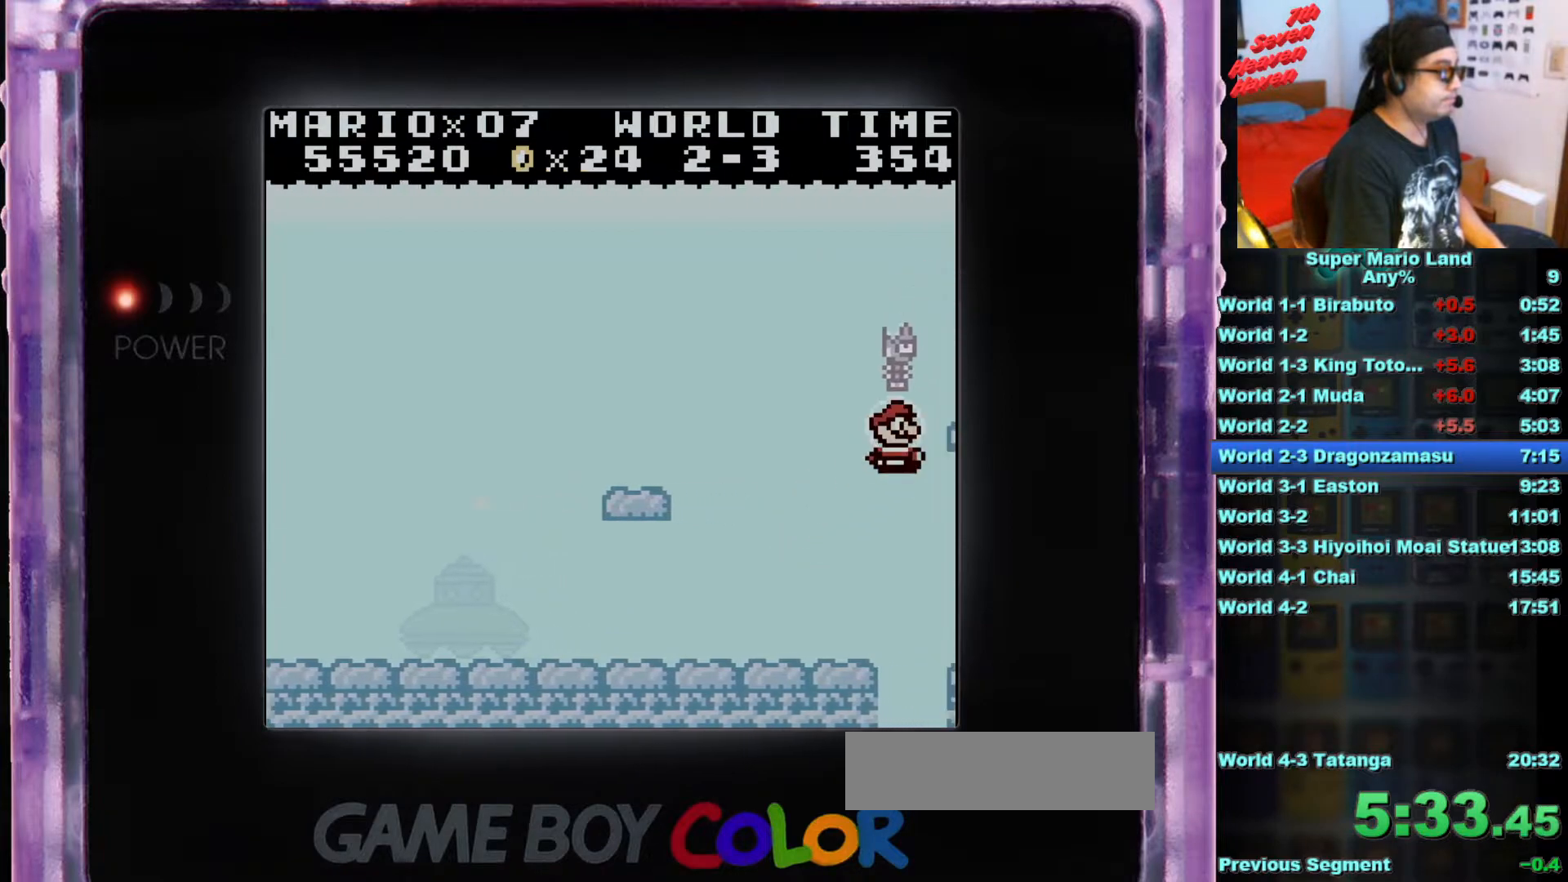
{"buttons": ["DPAD_DOWN", "DPAD_LEFT"], "events": [[100, "DPAD_LEFT", "up"], [117, "DPAD_LEFT", "down"], [167, "DPAD_LEFT", "up"], [200, "DPAD_RIGHT", "down"], [267, "DPAD_UP", "up"], [350, "DPAD_DOWN", "down"], [450, "DPAD_RIGHT", "up"], [484, "DPAD_LEFT", "down"]]}
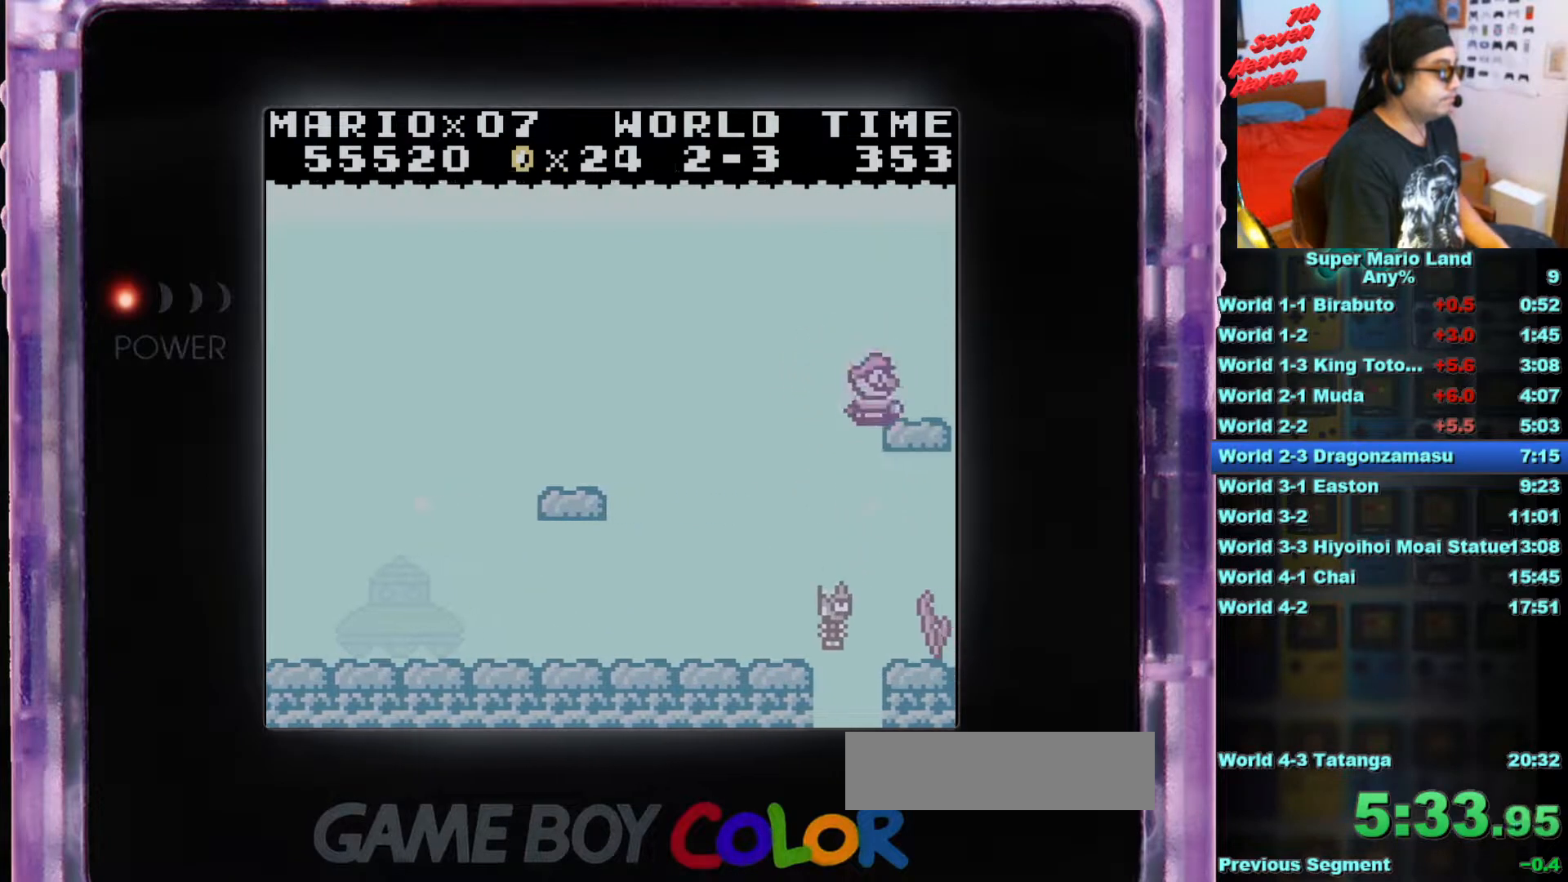
{"buttons": ["DPAD_DOWN", "DPAD_LEFT"], "events": [[234, "DPAD_LEFT", "up"], [267, "DPAD_RIGHT", "down"], [451, "DPAD_LEFT", "down"], [451, "DPAD_RIGHT", "up"]]}
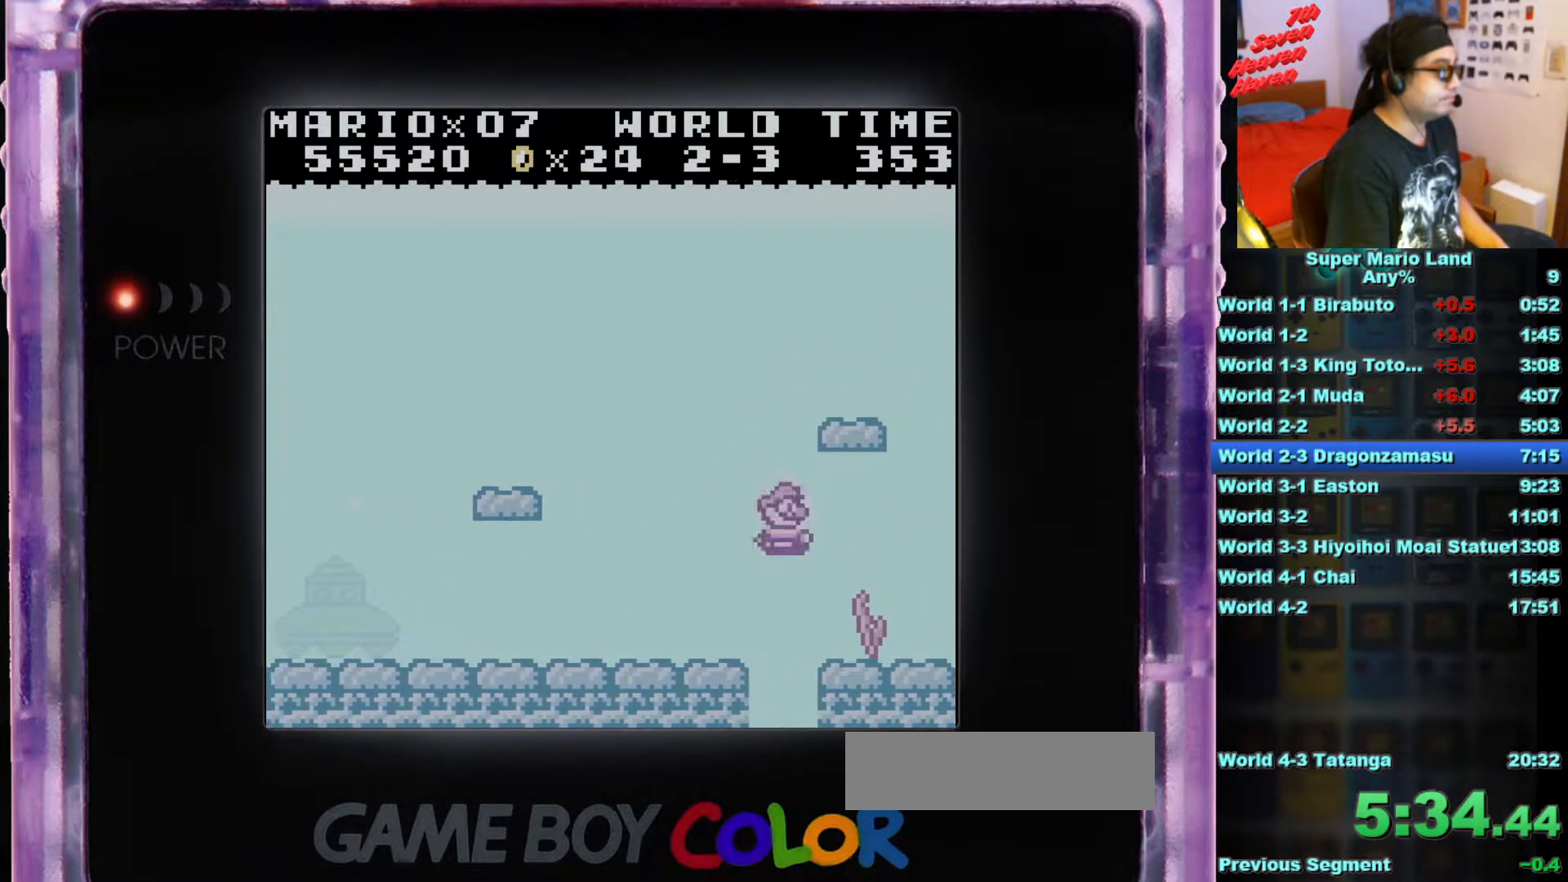
{"buttons": ["B", "DPAD_LEFT"], "events": [[50, "DPAD_DOWN", "up"], [50, "DPAD_LEFT", "up"], [200, "DPAD_LEFT", "down"], [450, "B", "down"]]}
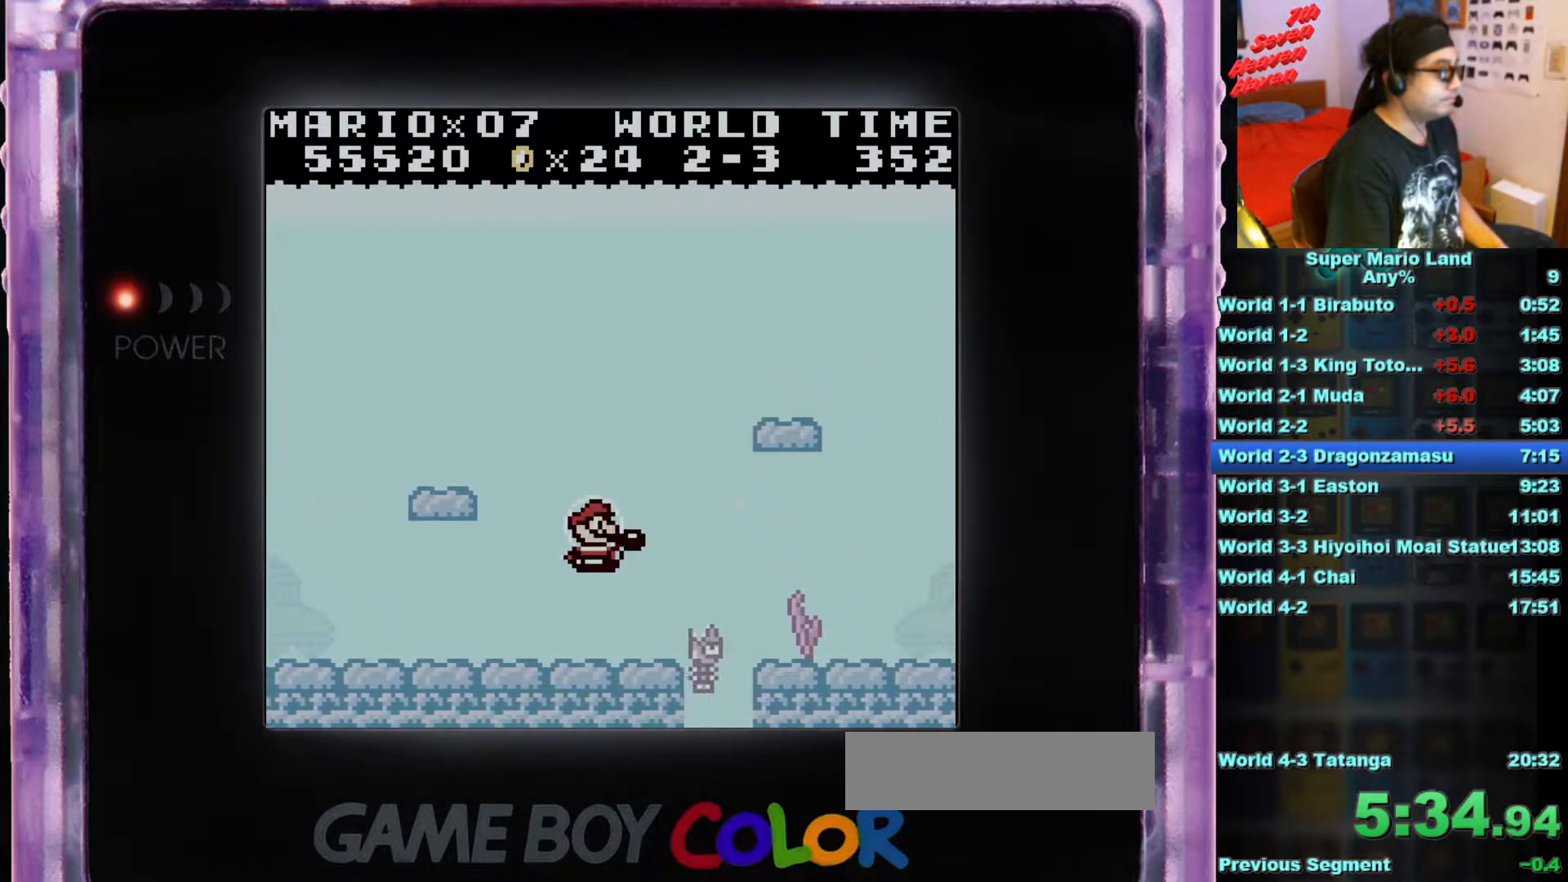
{"buttons": ["DPAD_UP"], "events": [[34, "B", "up"], [100, "DPAD_LEFT", "up"], [184, "B", "down"], [234, "DPAD_UP", "down"], [251, "B", "up"], [334, "B", "down"], [451, "B", "up"]]}
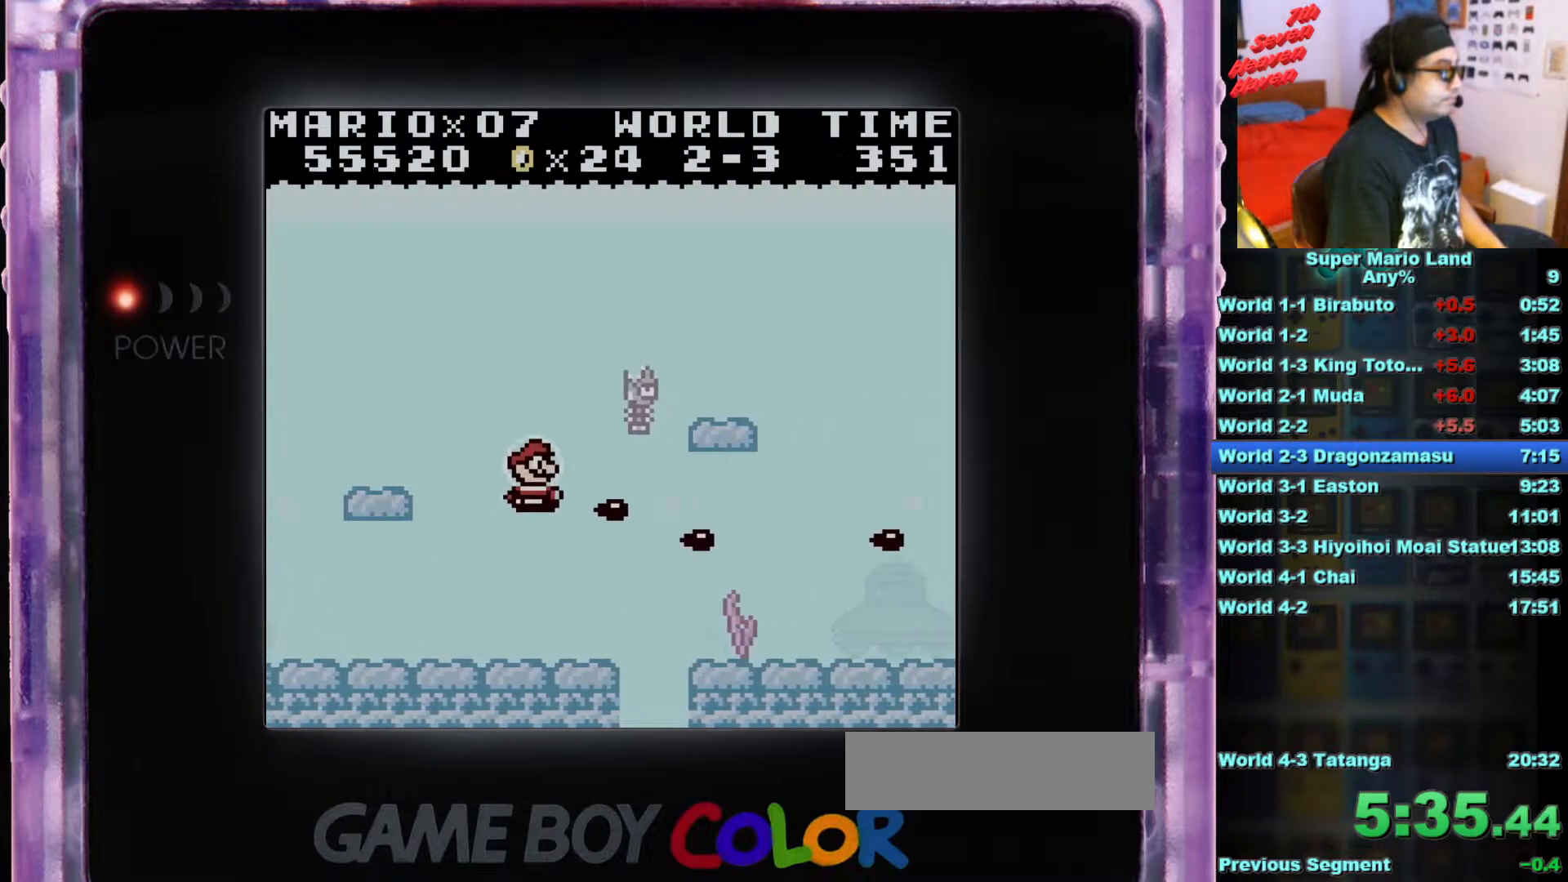
{"buttons": ["DPAD_LEFT"], "events": [[17, "B", "down"], [117, "B", "up"], [200, "B", "down"], [200, "DPAD_UP", "up"], [317, "B", "up"], [400, "DPAD_LEFT", "down"]]}
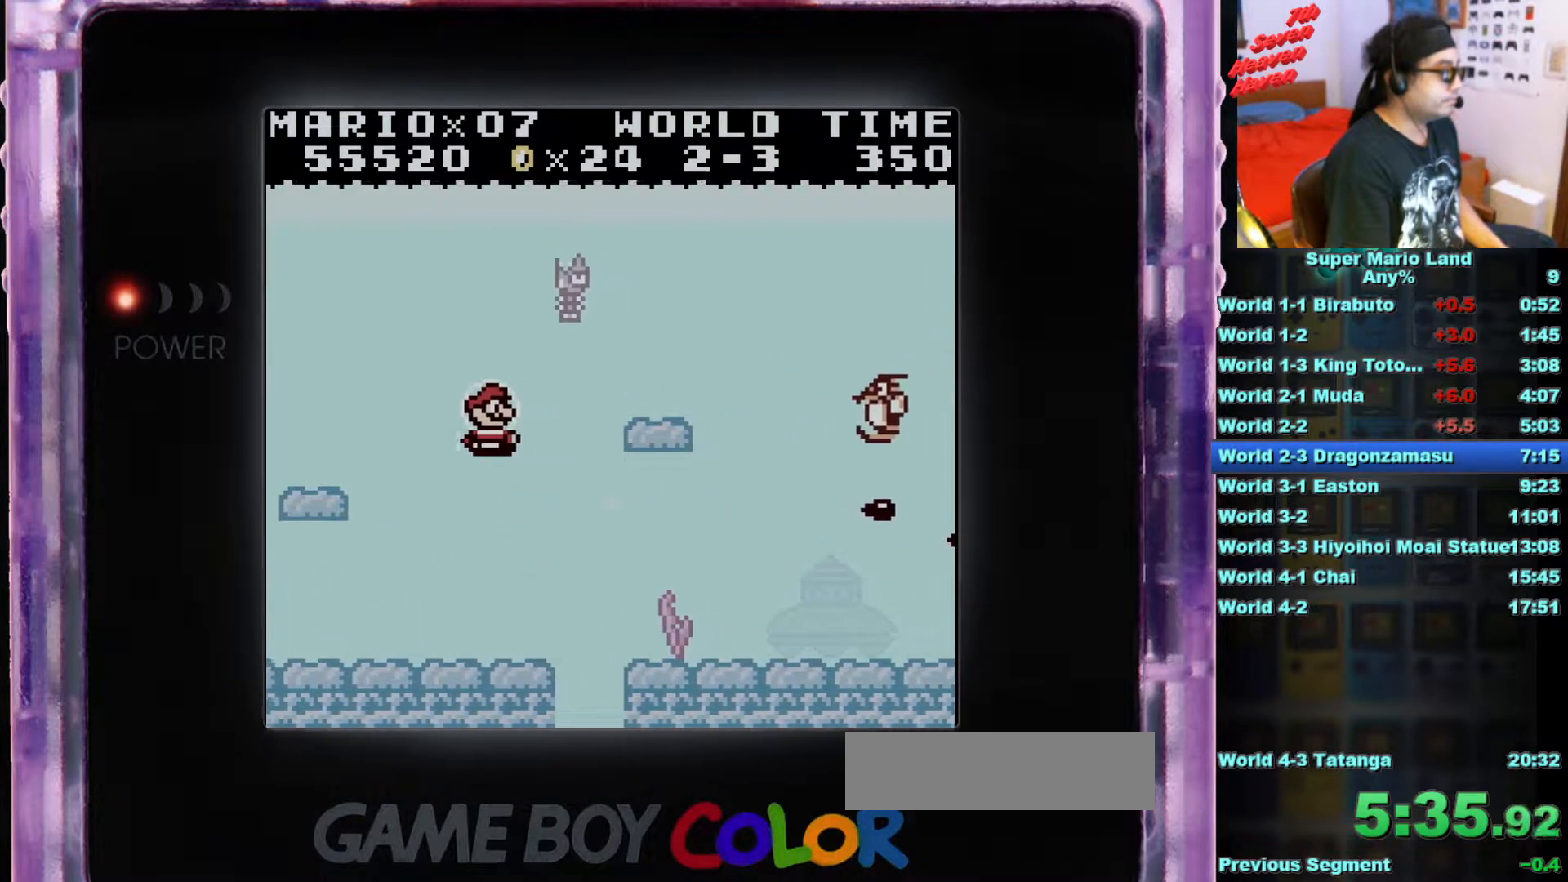
{"buttons": ["B", "DPAD_LEFT"], "events": [[50, "DPAD_LEFT", "up"], [117, "B", "down"], [234, "B", "up"], [284, "B", "down"], [401, "DPAD_LEFT", "down"], [434, "B", "up"], [484, "B", "down"]]}
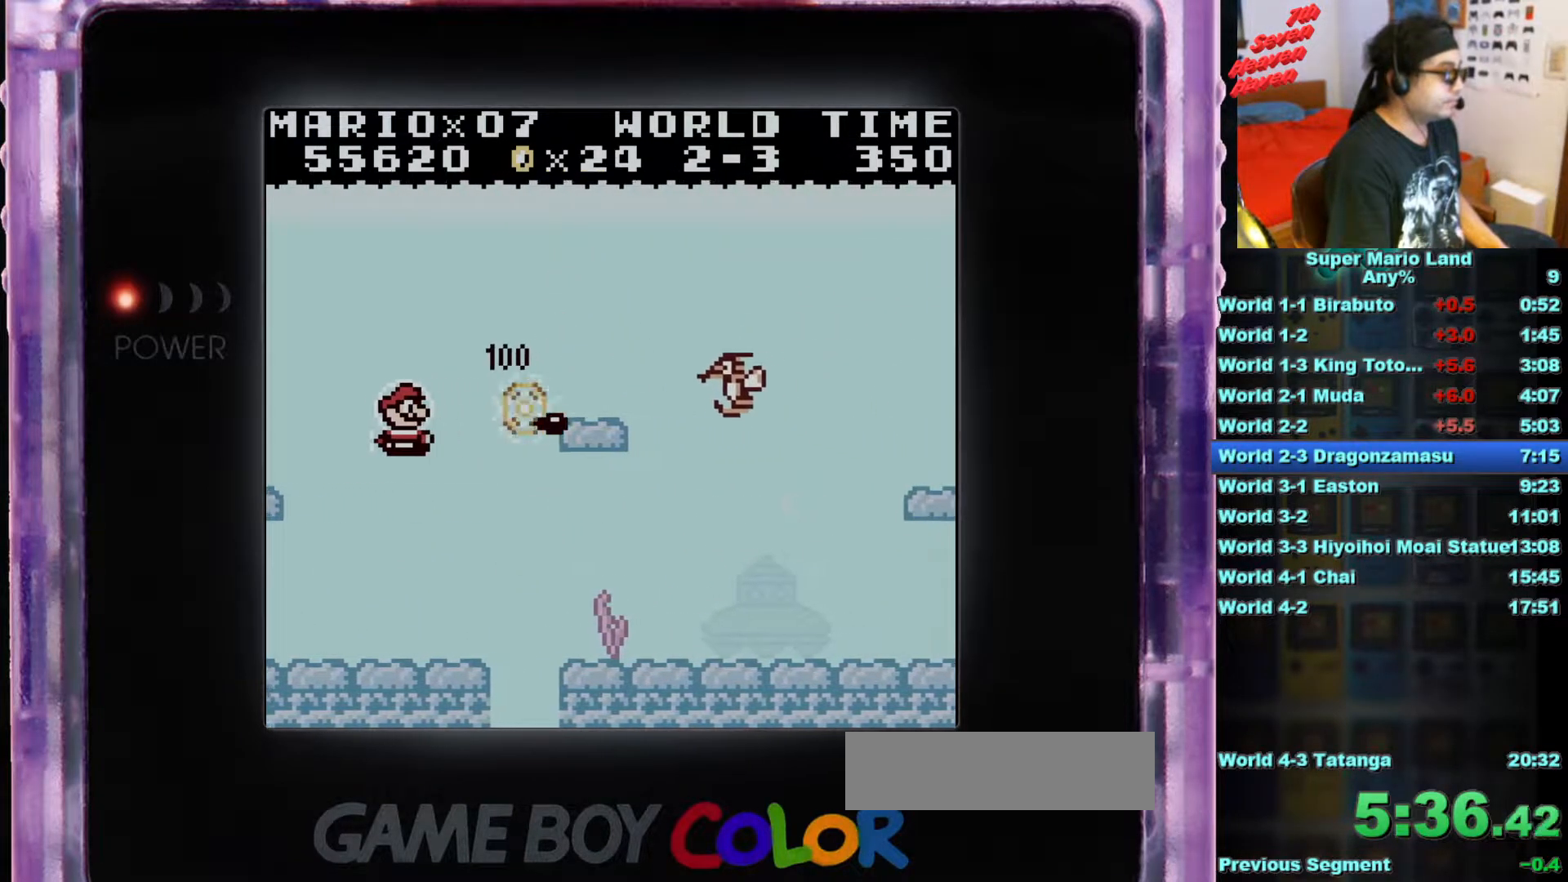
{"buttons": ["B"], "events": [[17, "DPAD_UP", "down"], [83, "B", "up"], [83, "DPAD_LEFT", "up"], [150, "B", "down"], [150, "DPAD_RIGHT", "down"], [233, "DPAD_RIGHT", "up"], [250, "B", "up"], [283, "DPAD_UP", "up"], [317, "B", "down"], [417, "B", "up"], [484, "B", "down"]]}
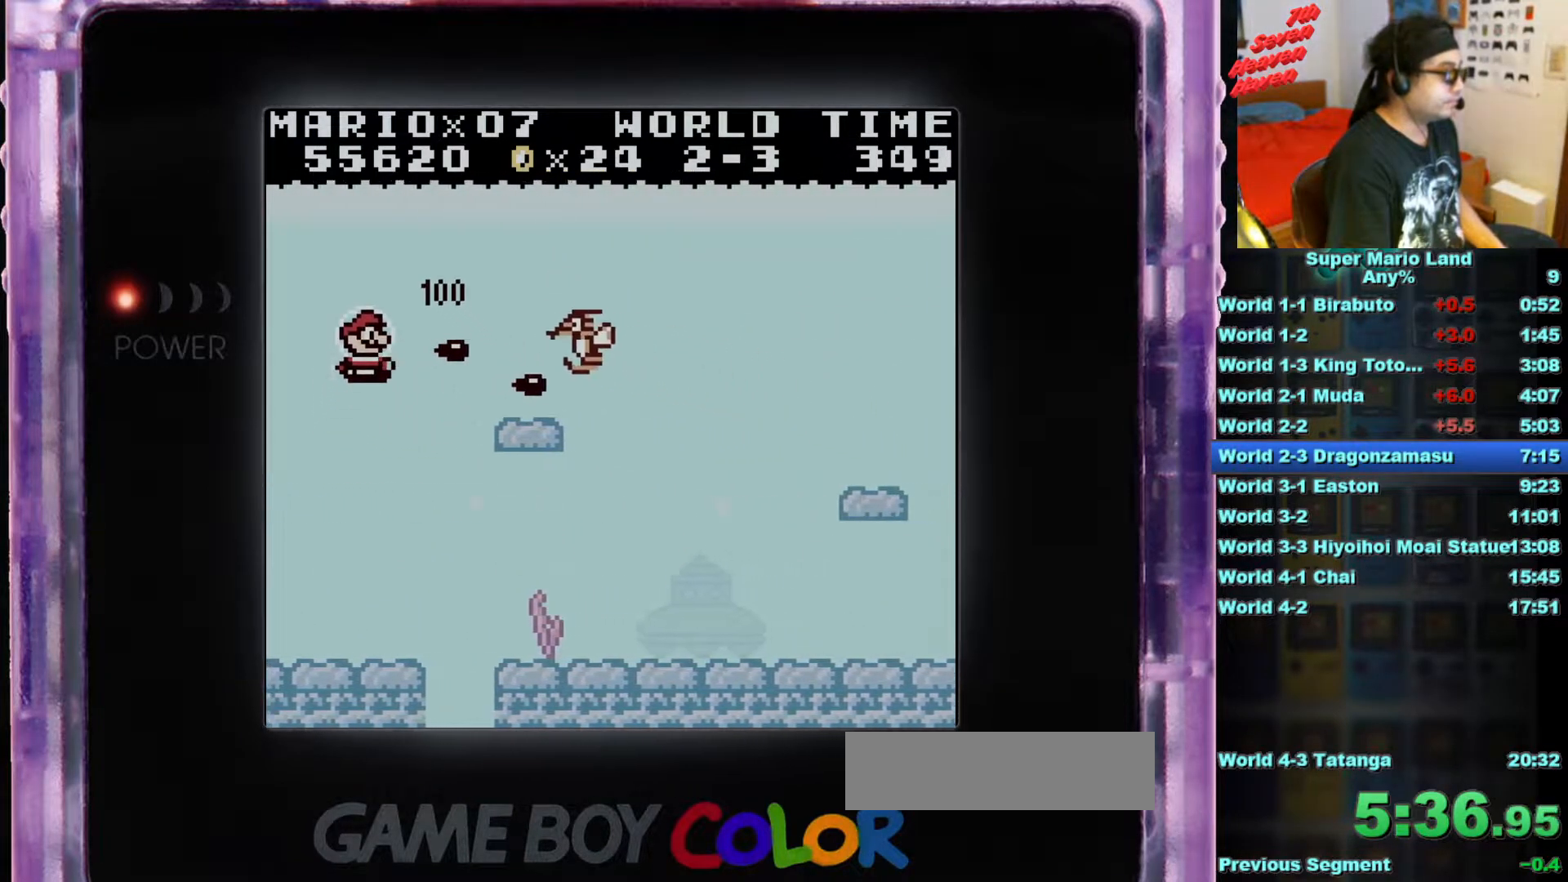
{"buttons": ["B", "DPAD_UP", "DPAD_RIGHT"], "events": [[84, "B", "up"], [167, "B", "down"], [167, "DPAD_UP", "down"], [251, "B", "up"], [317, "B", "down"], [417, "B", "up"], [434, "DPAD_RIGHT", "down"], [484, "B", "down"]]}
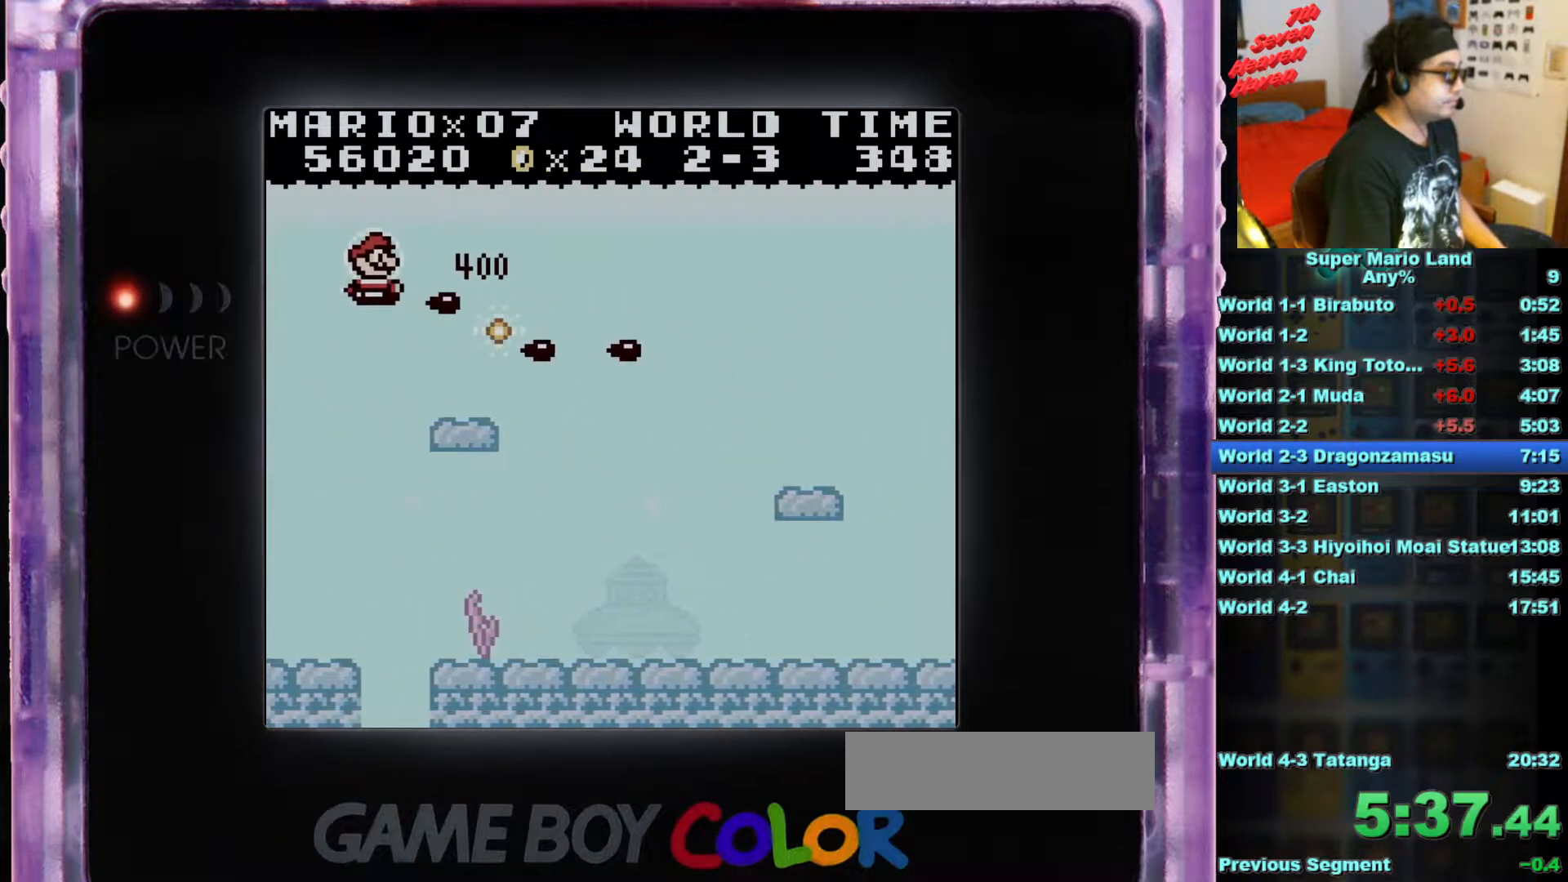
{"buttons": ["DPAD_DOWN", "DPAD_RIGHT"], "events": [[17, "DPAD_UP", "up"], [83, "B", "up"], [100, "DPAD_DOWN", "down"], [167, "B", "down"], [300, "B", "up"], [350, "B", "down"], [484, "B", "up"]]}
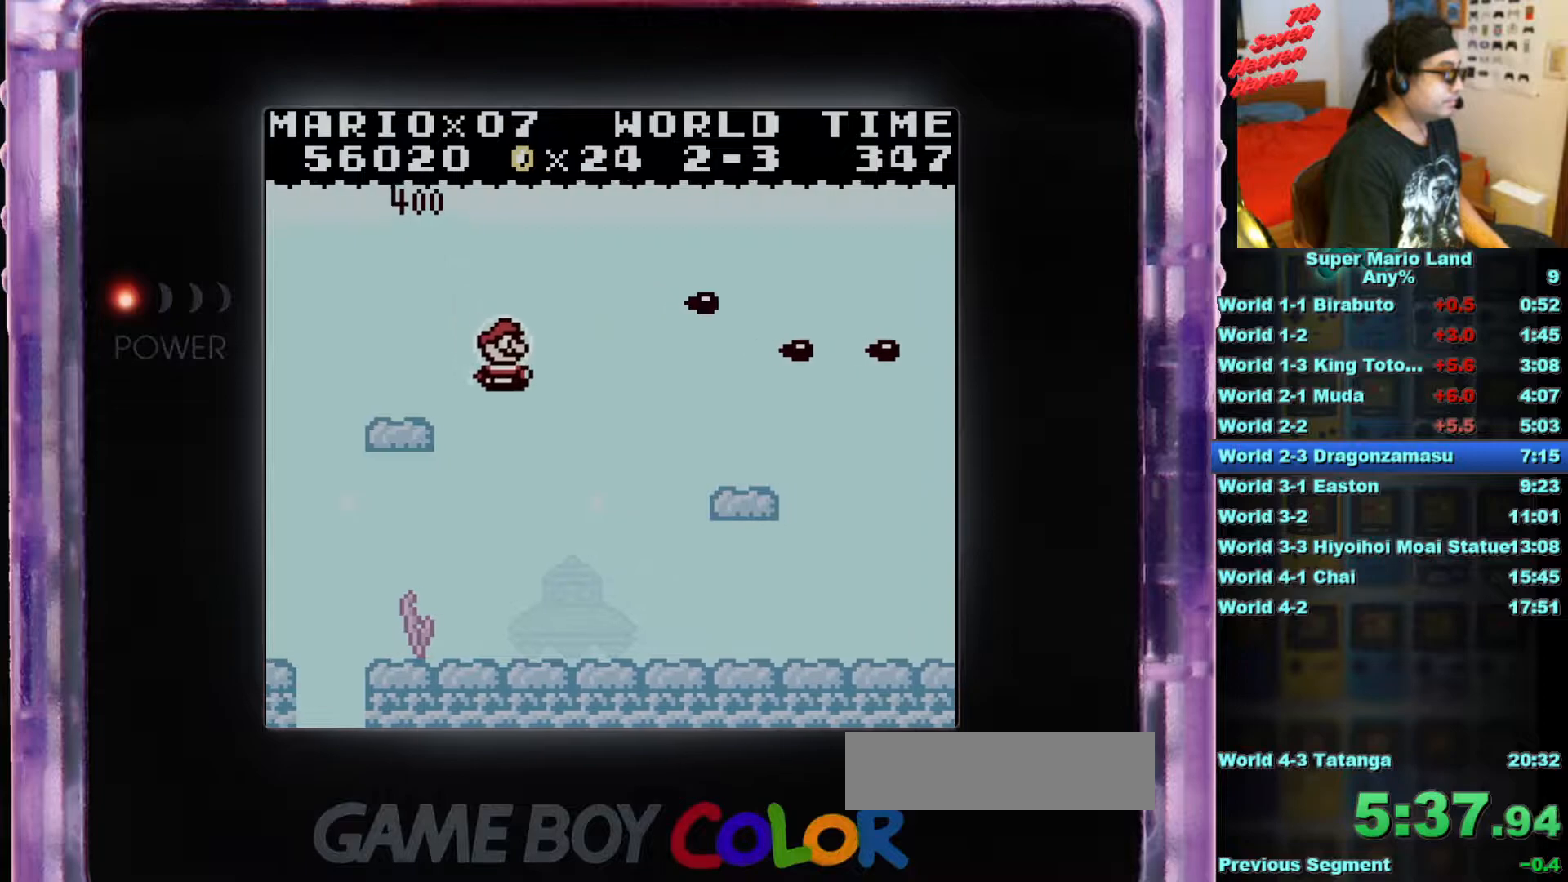
{"buttons": ["B", "DPAD_RIGHT"], "events": [[67, "B", "down"], [184, "B", "up"], [184, "DPAD_DOWN", "up"], [267, "B", "down"], [384, "B", "up"], [467, "B", "down"]]}
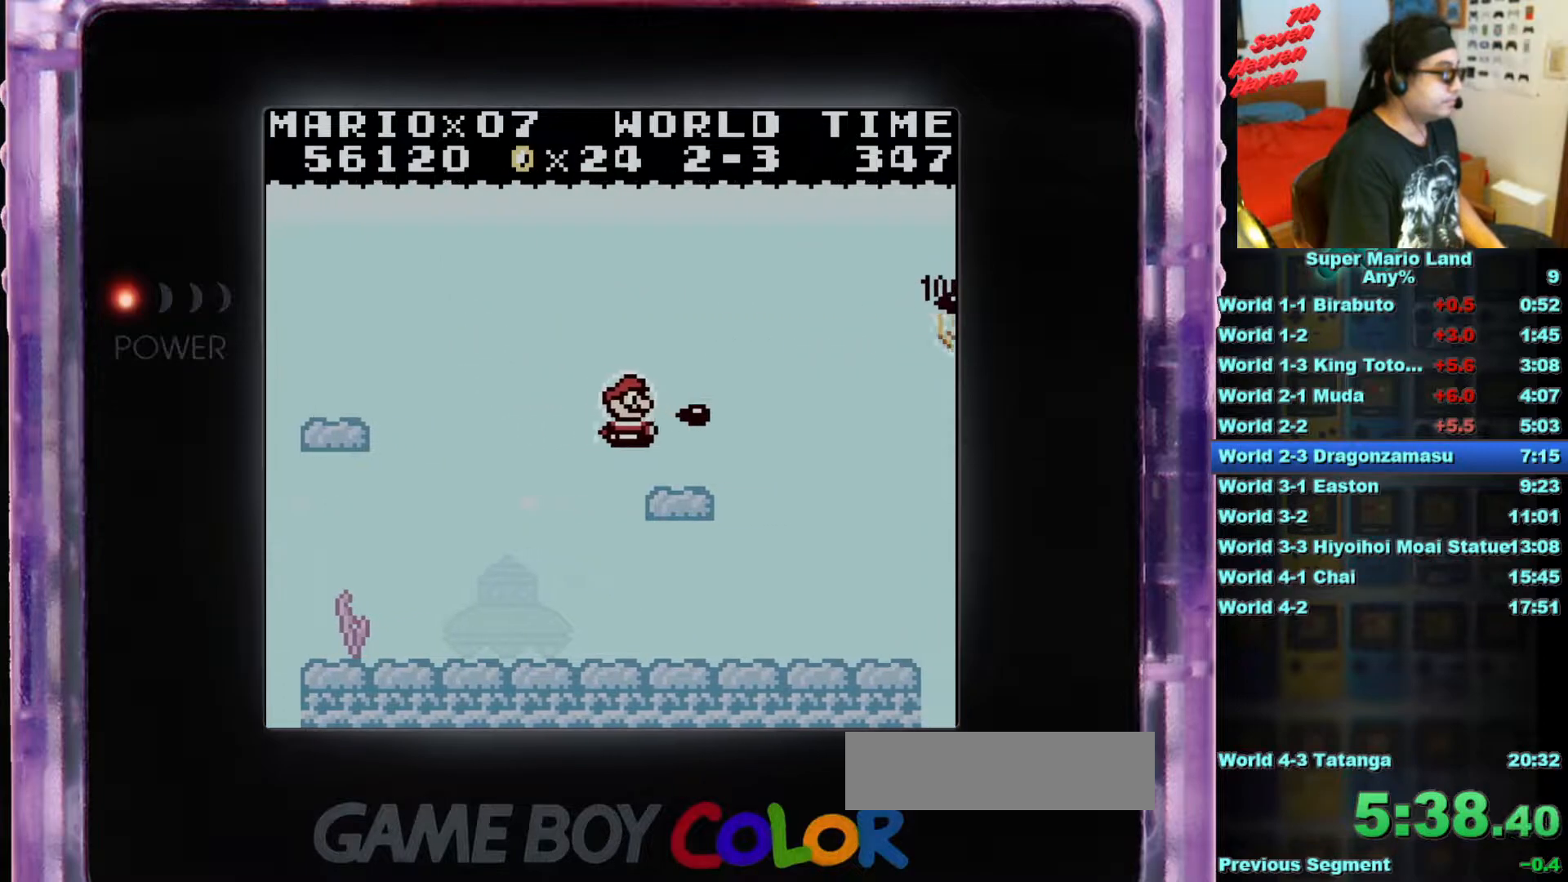
{"buttons": ["DPAD_DOWN", "DPAD_RIGHT"], "events": [[100, "B", "up"], [167, "DPAD_DOWN", "down"], [200, "B", "down"], [300, "B", "up"], [367, "B", "down"], [501, "B", "up"]]}
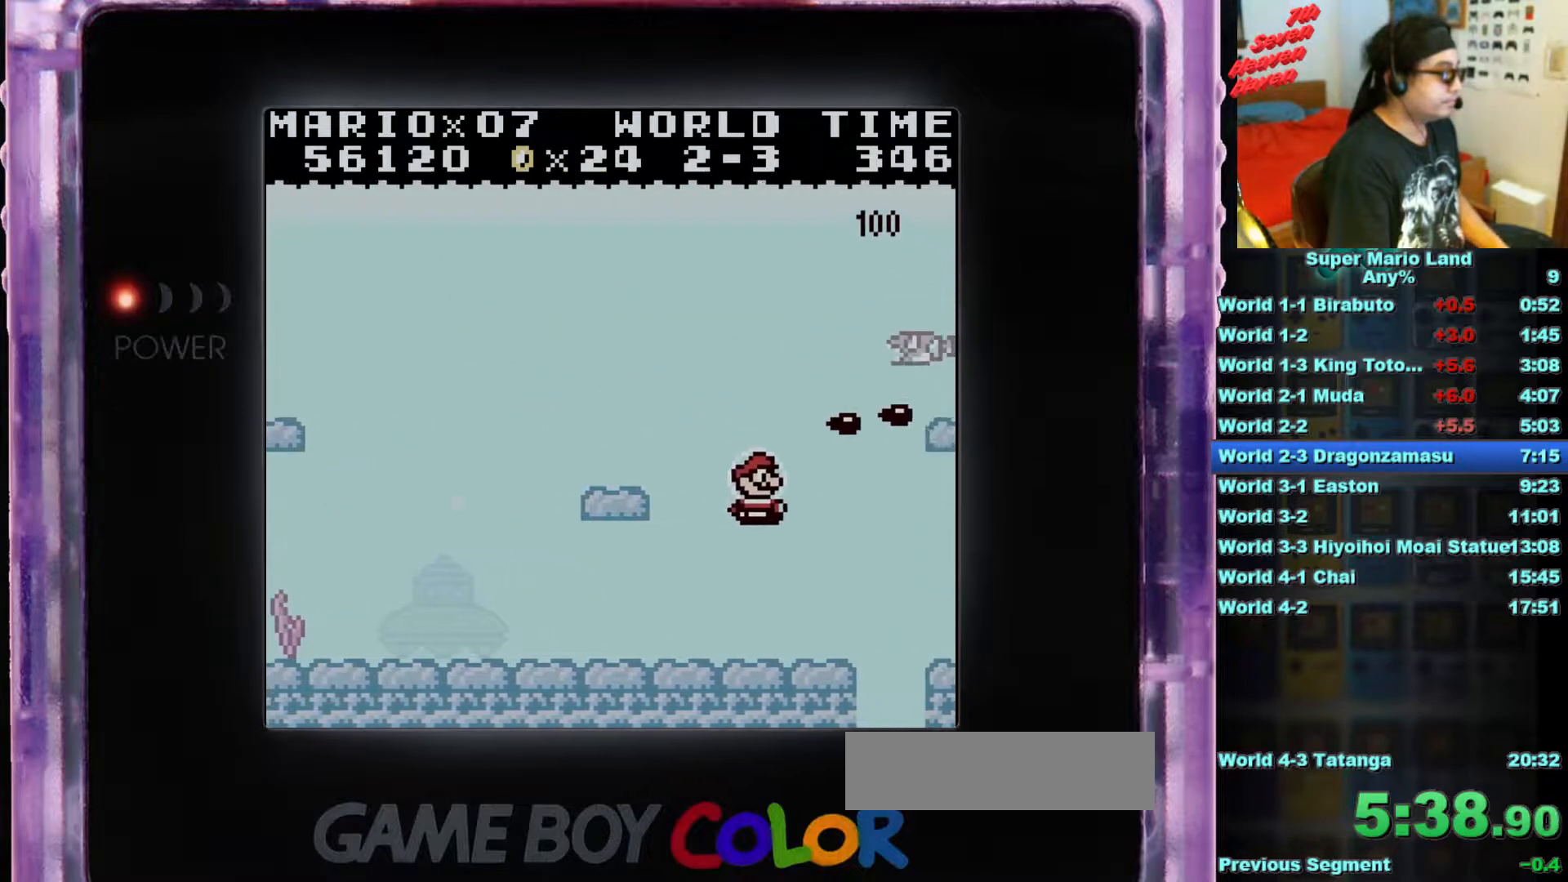
{"buttons": ["B"]}